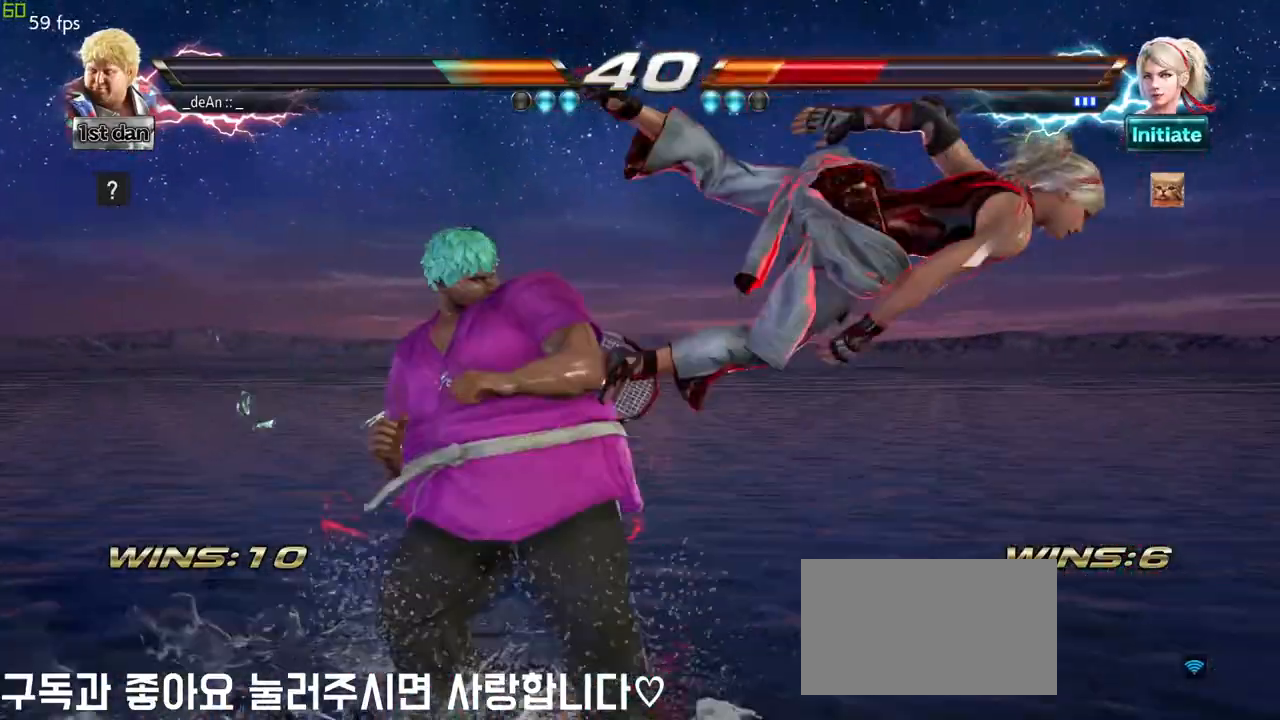
Gameplay with a controller (arcade stick); each line is a JSON object with the inputs held at the frame after it. "events" lists button and stick changes between this image and that frame as [ms after this image, input, new state], when the widget could be followed in between. Not read: L3 R3.
{"buttons": ["SQUARE"], "left_stick": "down-right", "events": [[50, "SQUARE", "up"], [117, "left_stick", "center"], [417, "left_stick", "down-right"], [500, "SQUARE", "down"]]}
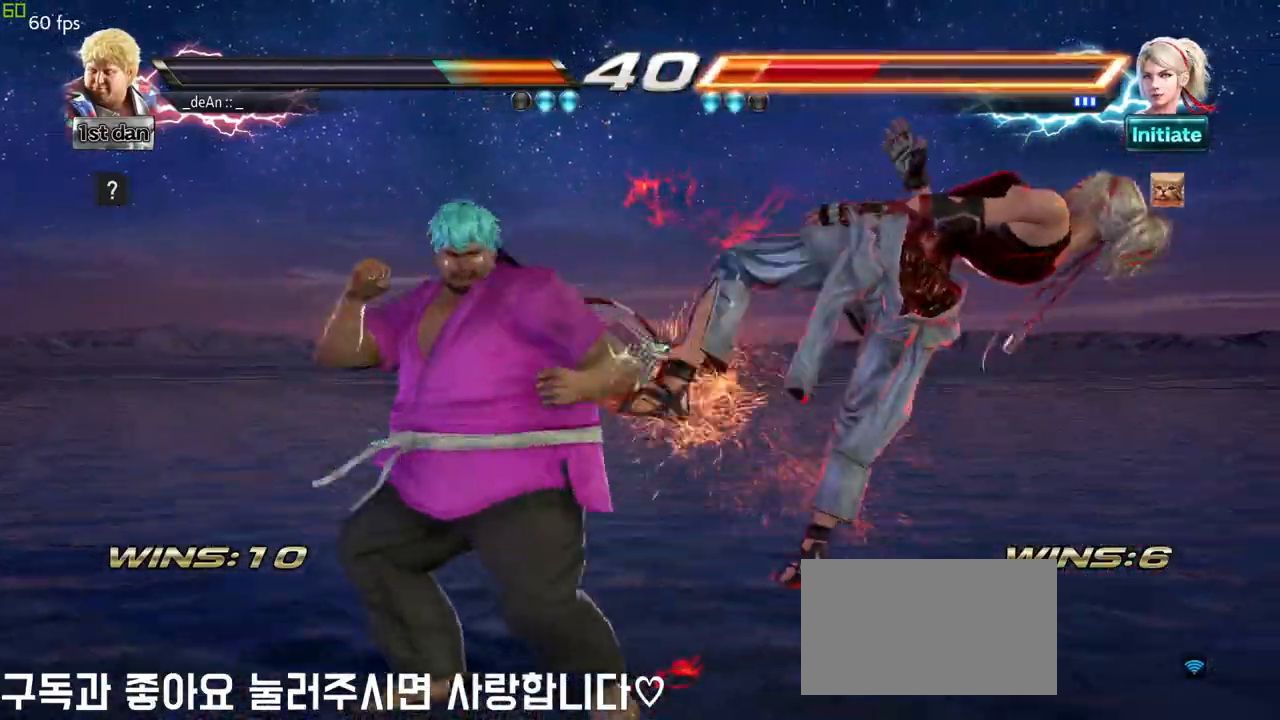
{"buttons": [], "left_stick": "center", "events": [[167, "SQUARE", "up"], [283, "left_stick", "center"]]}
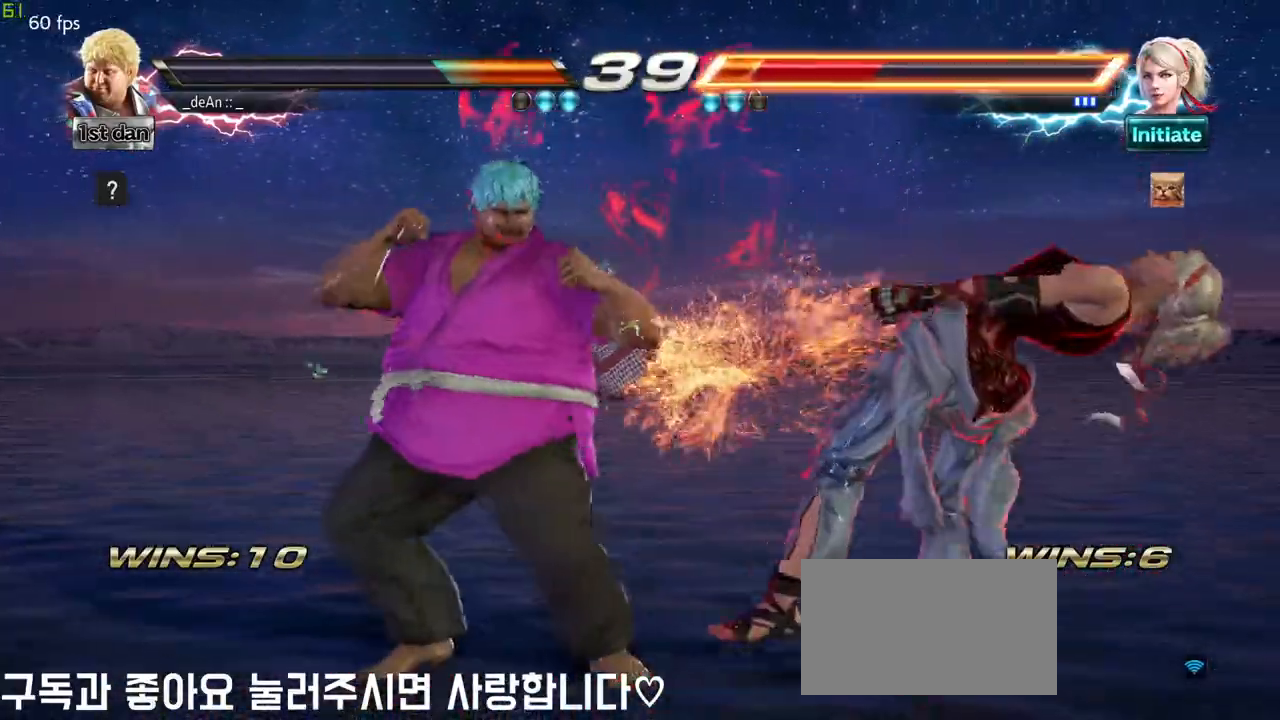
{"buttons": [], "left_stick": "center", "events": [[33, "left_stick", "down"], [83, "TRIANGLE", "down"], [250, "CROSS", "down"], [267, "TRIANGLE", "up"], [267, "left_stick", "center"], [350, "CROSS", "up"]]}
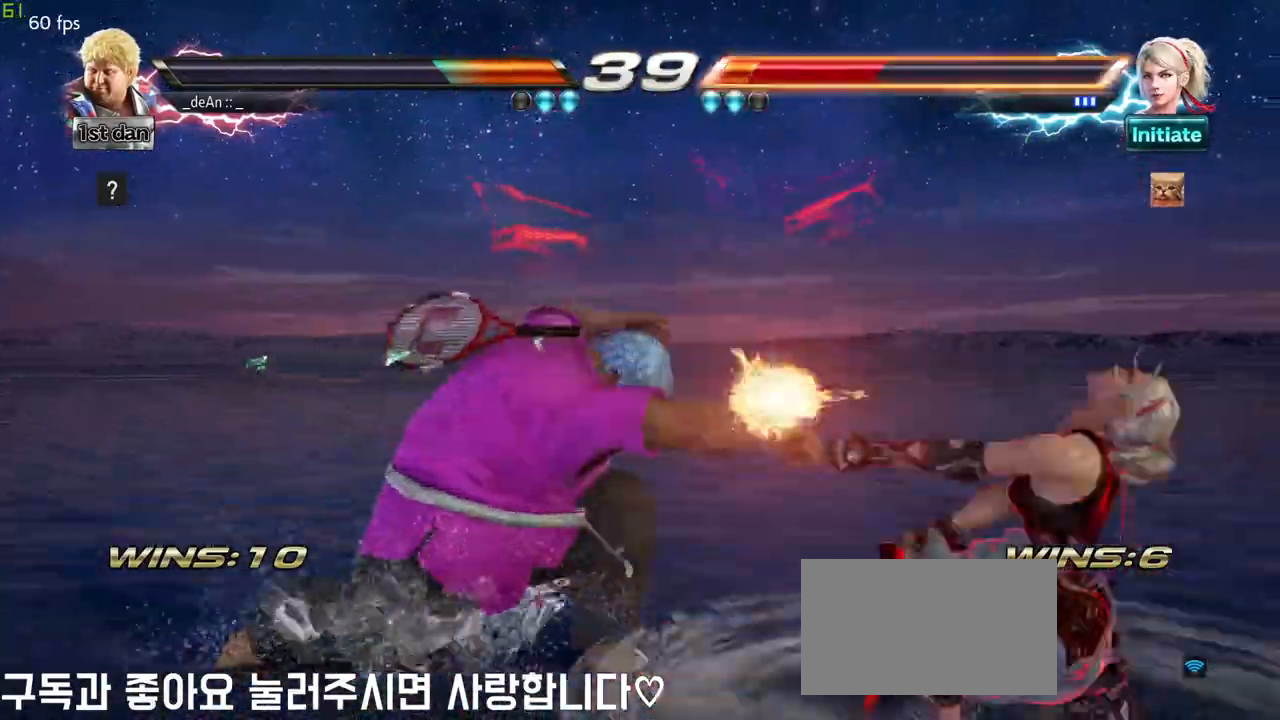
{"buttons": [], "left_stick": "center", "events": []}
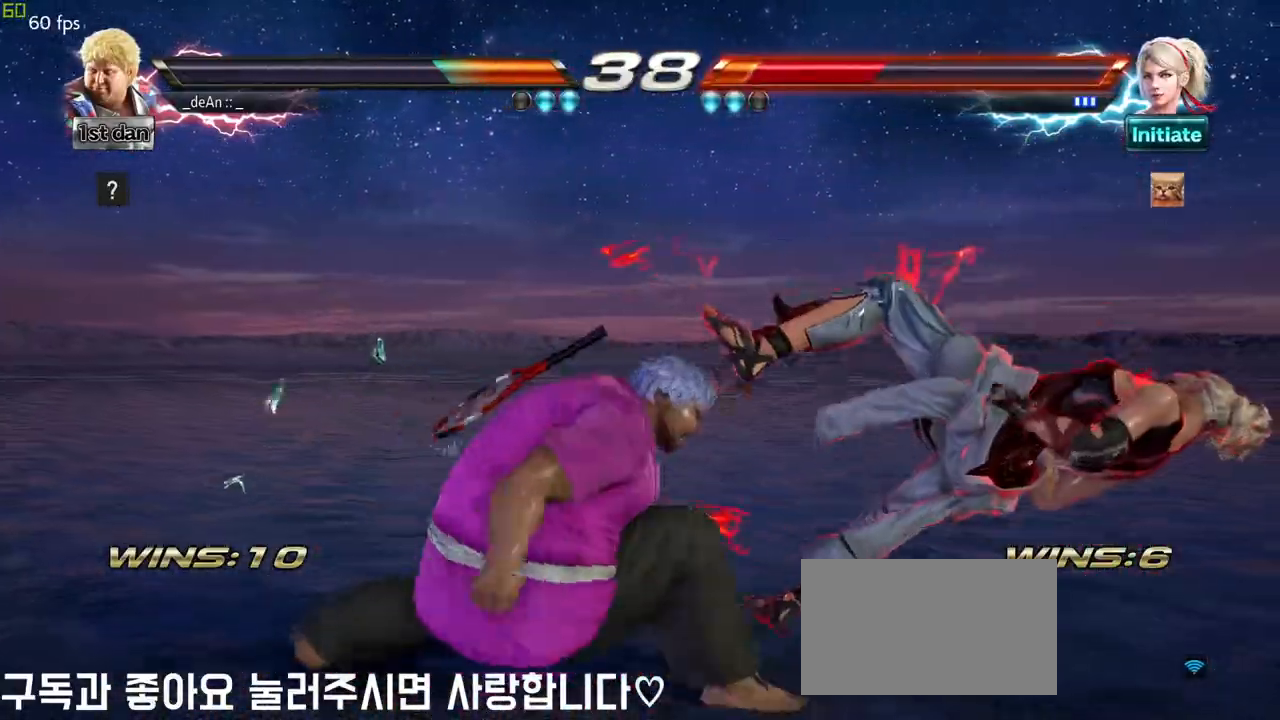
{"buttons": ["CROSS"], "left_stick": "up-left", "events": [[367, "left_stick", "left"], [450, "CROSS", "down"], [483, "left_stick", "up-left"]]}
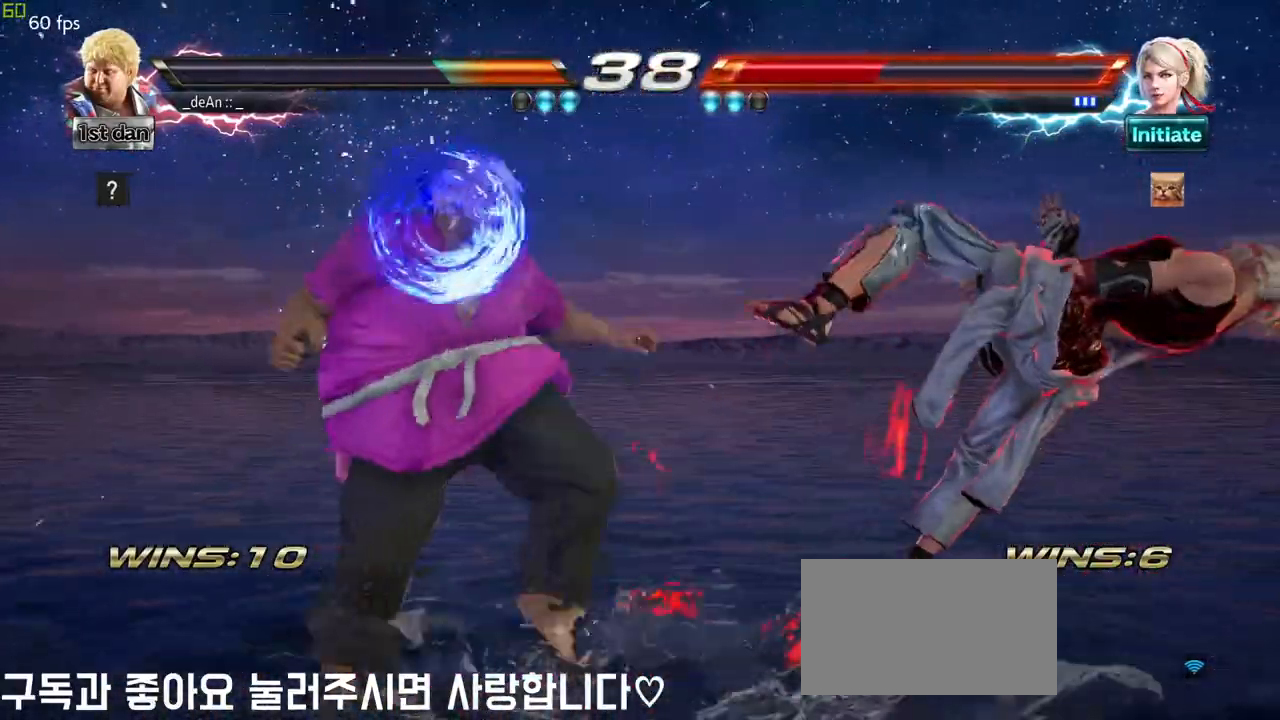
{"buttons": [], "left_stick": "center"}
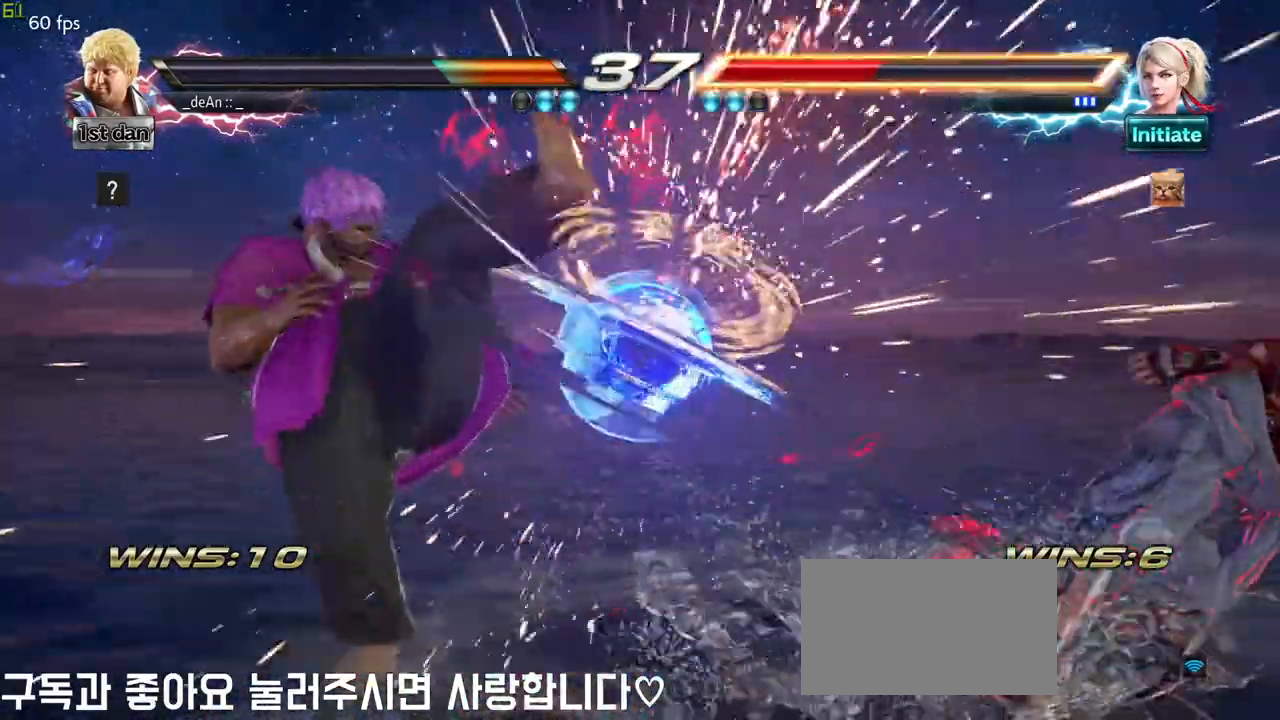
{"buttons": [], "left_stick": "right", "events": [[317, "left_stick", "right"], [400, "left_stick", "center"], [500, "left_stick", "right"]]}
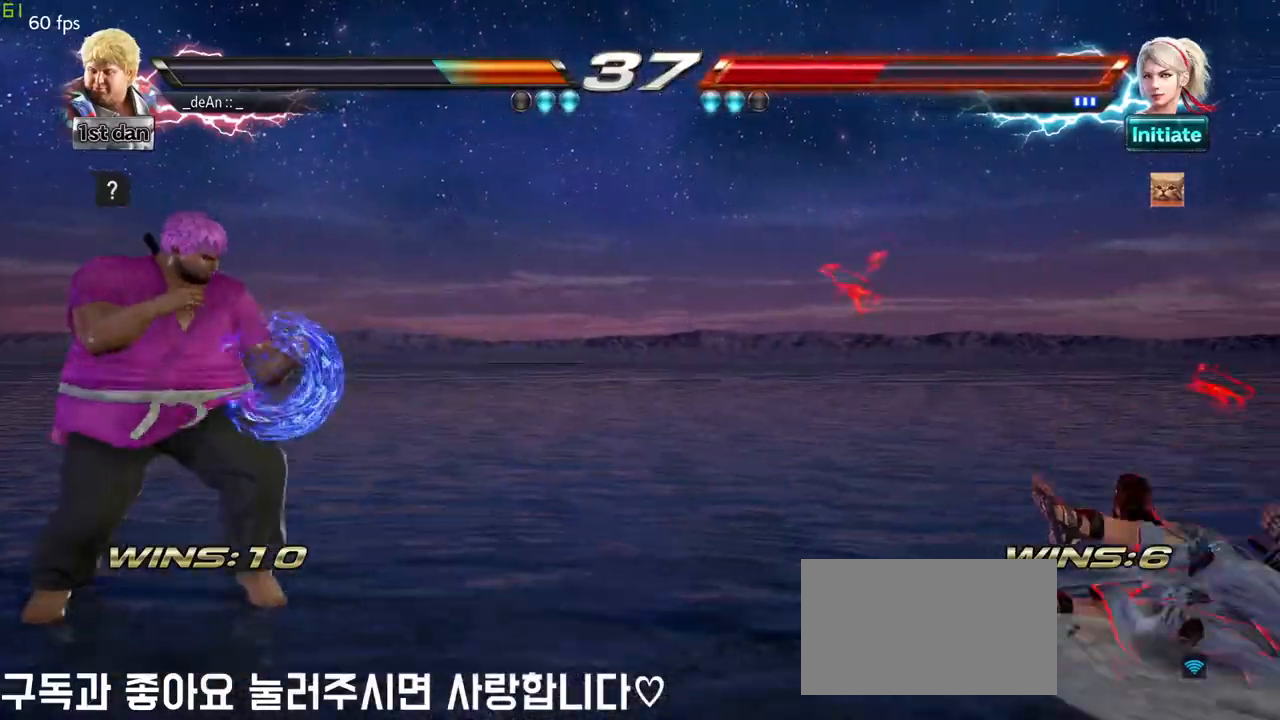
{"buttons": [], "left_stick": "left", "events": [[417, "left_stick", "left"]]}
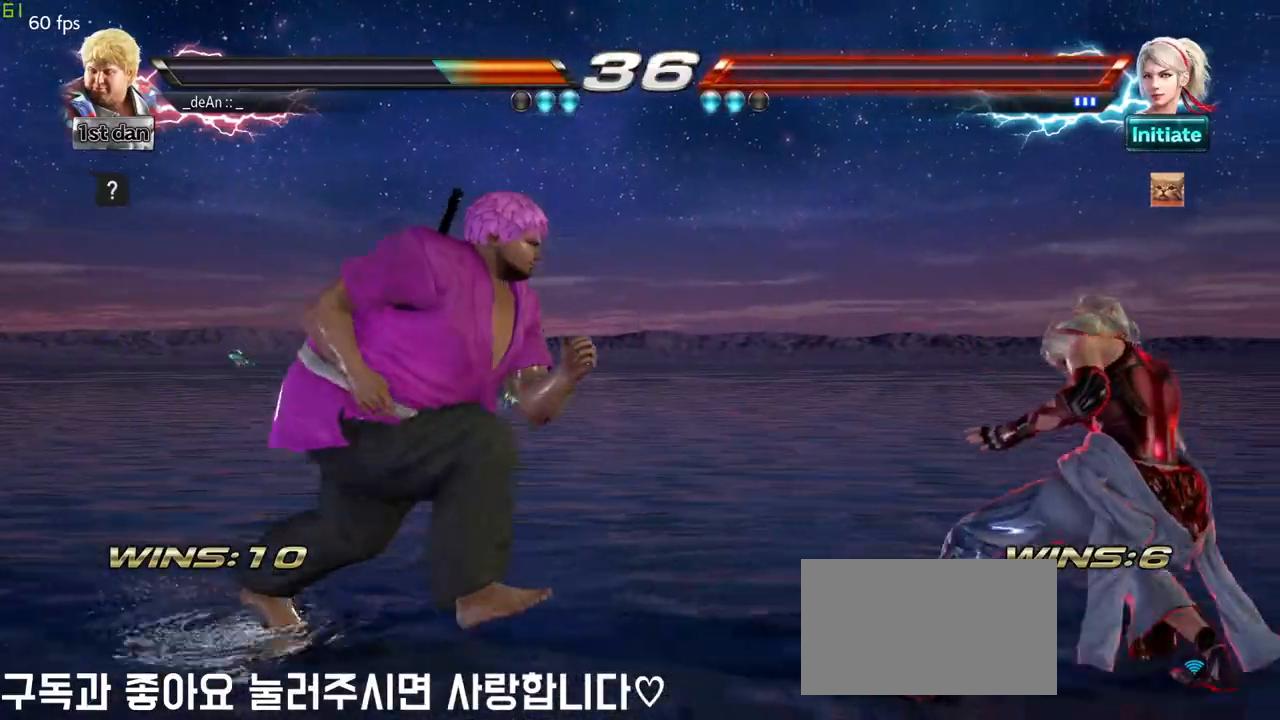
{"buttons": [], "left_stick": "left", "events": [[17, "left_stick", "center"], [67, "left_stick", "left"], [200, "left_stick", "center"], [300, "left_stick", "left"]]}
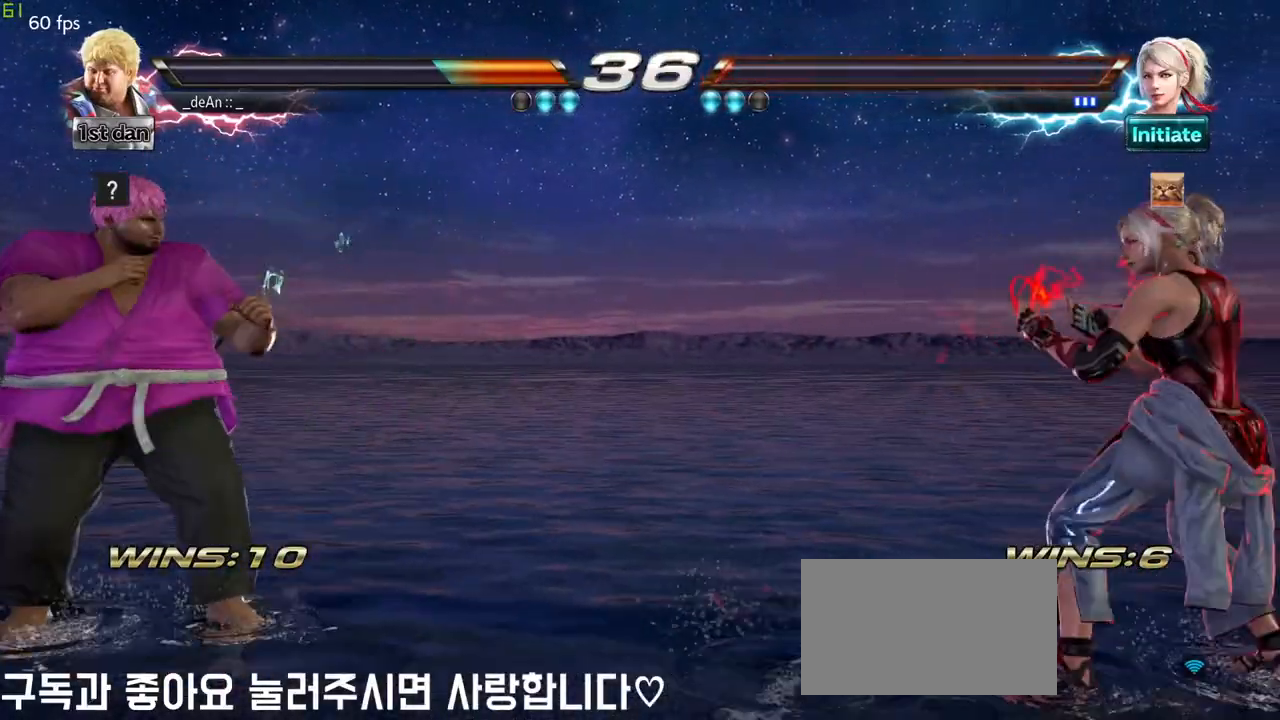
{"buttons": [], "left_stick": "right", "events": [[17, "left_stick", "down"], [100, "left_stick", "center"], [200, "left_stick", "right"], [267, "left_stick", "center"], [333, "left_stick", "right"]]}
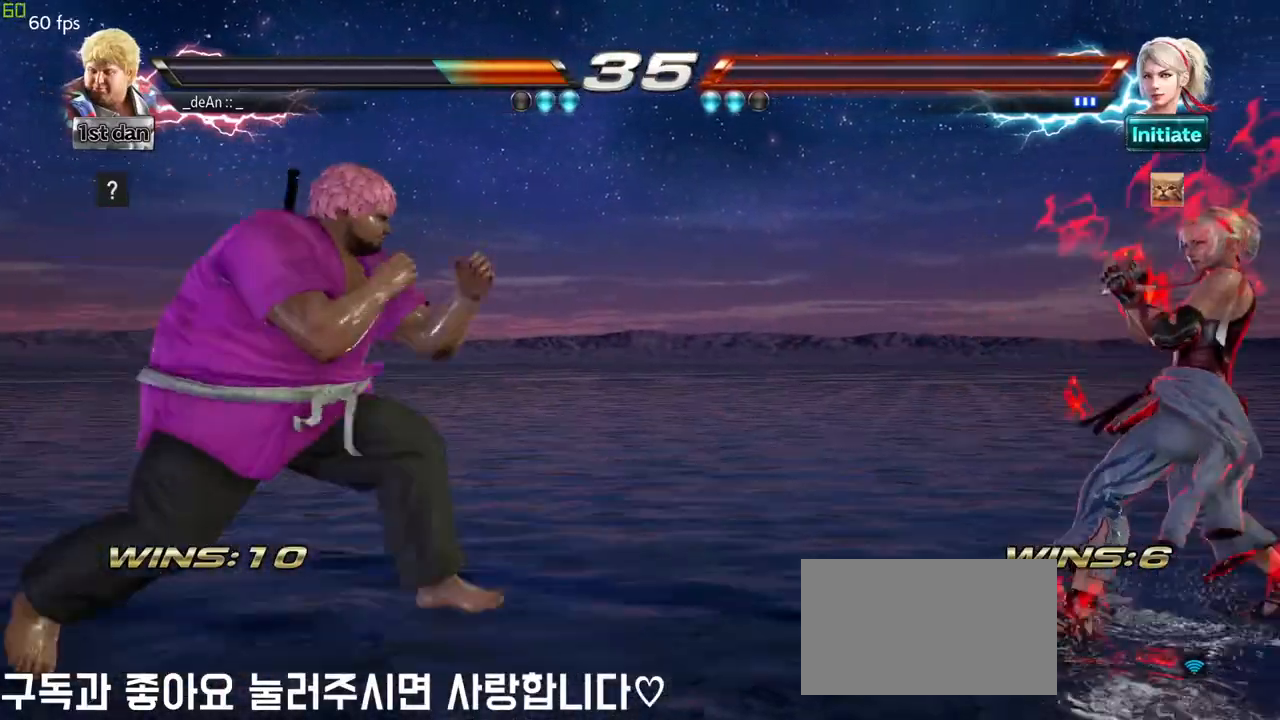
{"buttons": [], "left_stick": "center", "events": [[267, "left_stick", "center"], [283, "SQUARE", "down"], [333, "CIRCLE", "down"], [350, "CROSS", "down"], [367, "SQUARE", "up"], [417, "CROSS", "up"], [483, "CIRCLE", "up"]]}
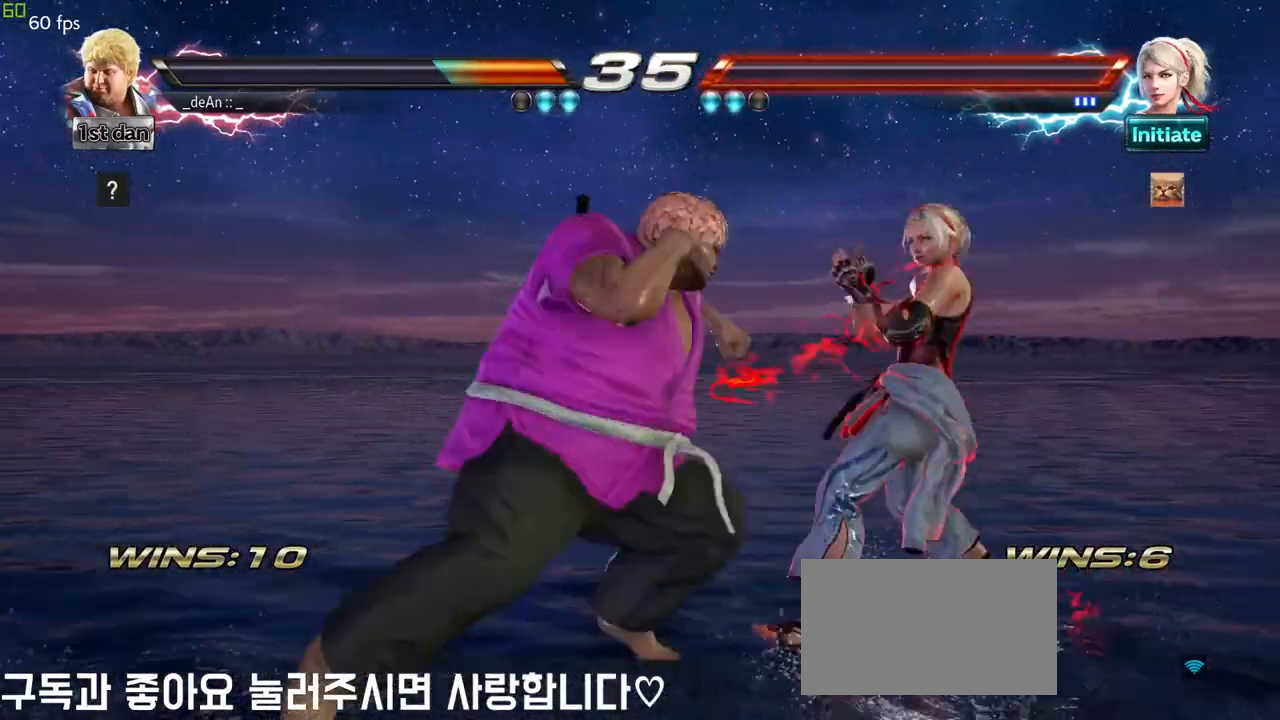
{"buttons": [], "left_stick": "left", "events": [[500, "left_stick", "left"]]}
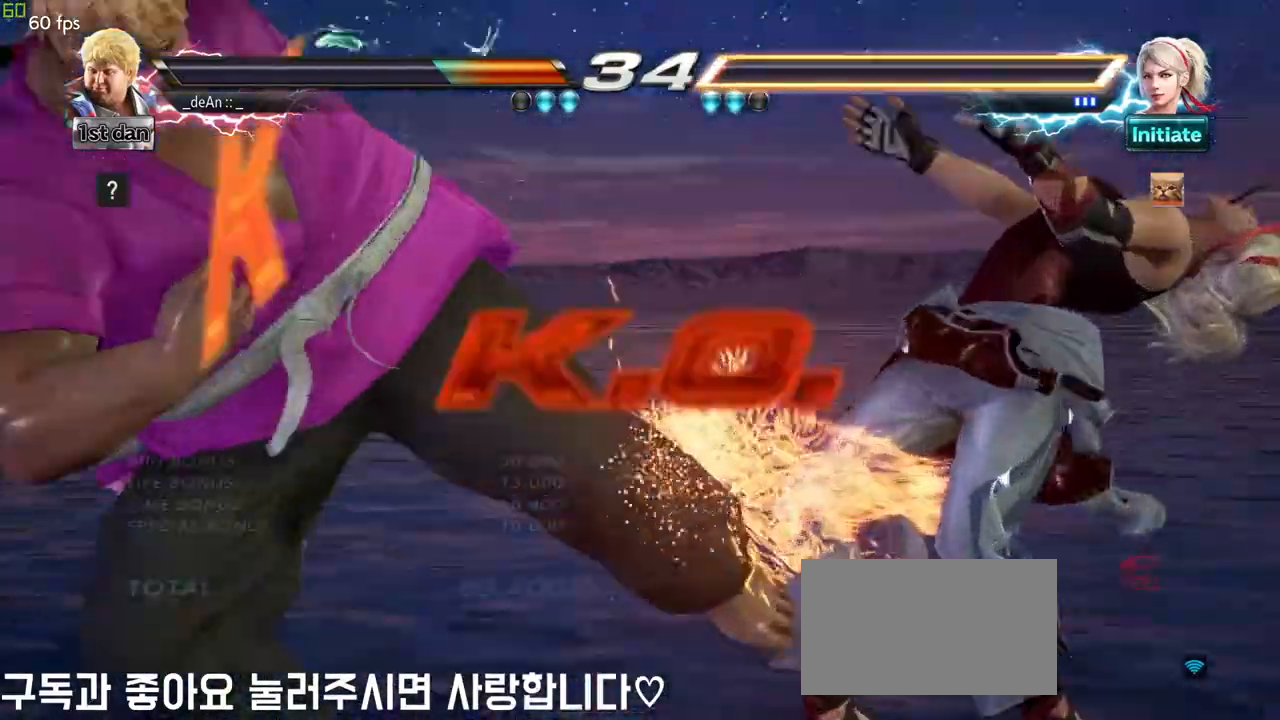
{"buttons": [], "left_stick": "center", "events": [[250, "left_stick", "center"]]}
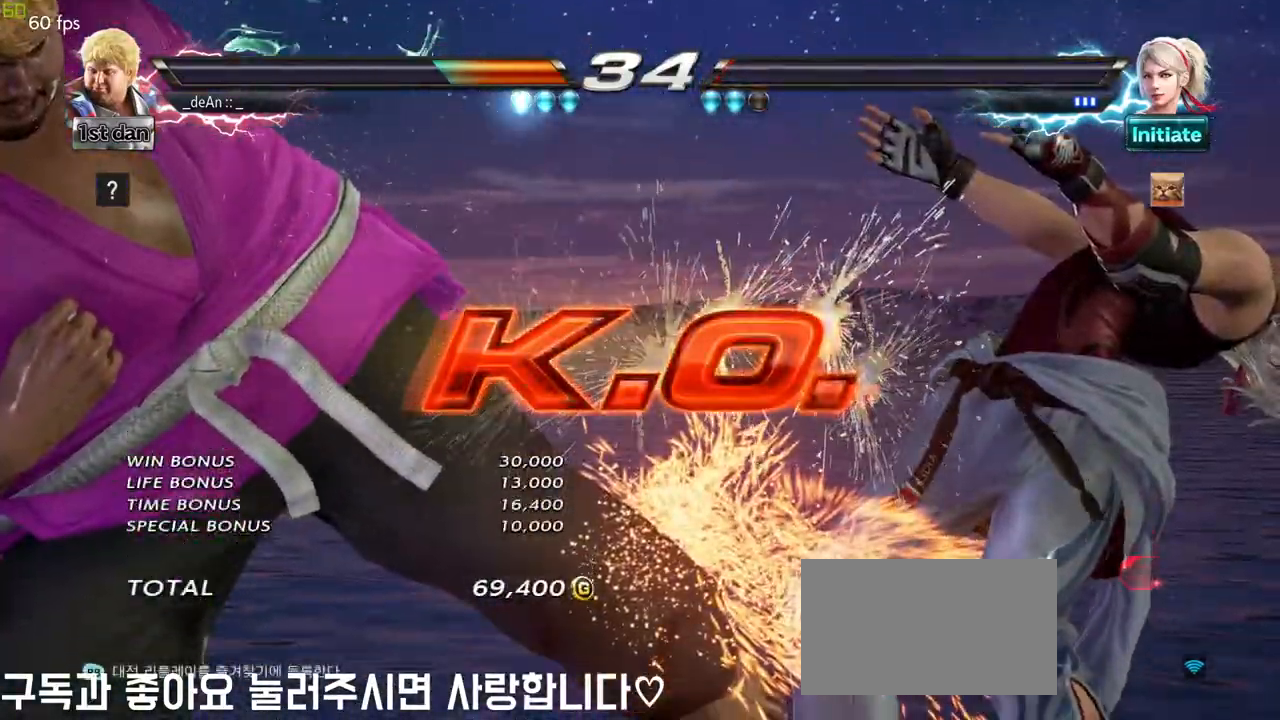
{"buttons": [], "left_stick": "center", "events": []}
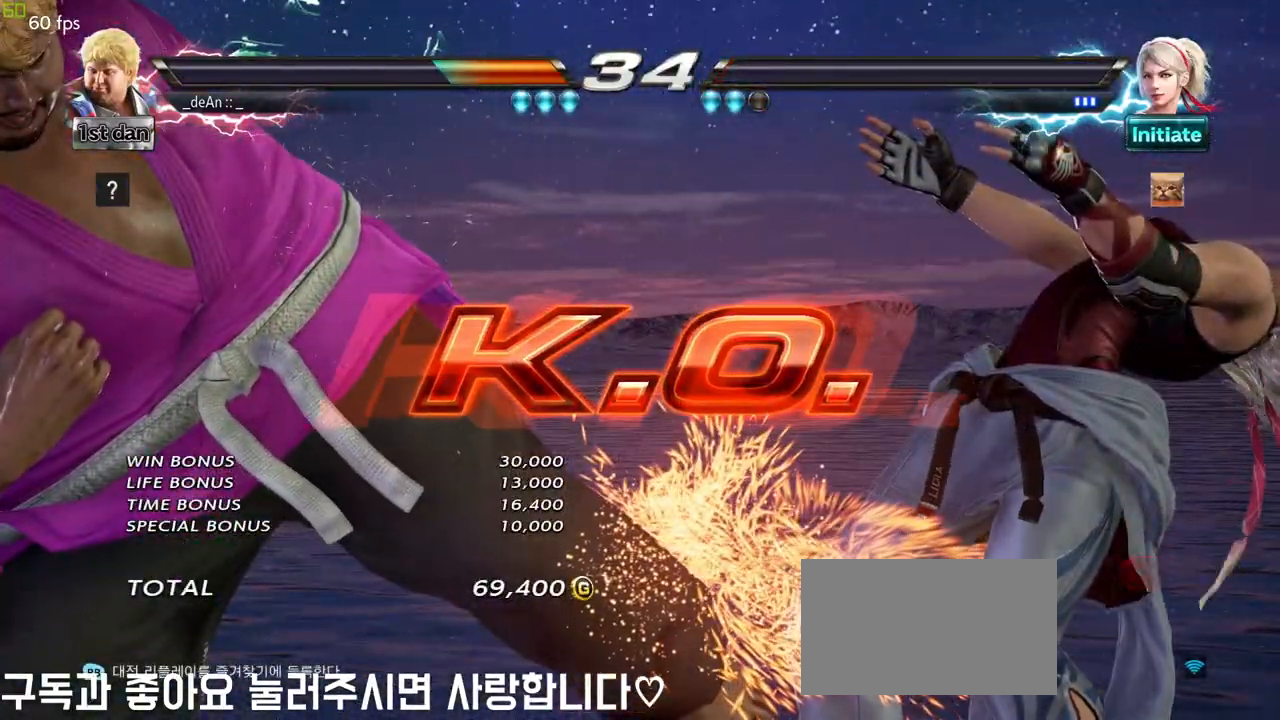
{"buttons": [], "left_stick": "center", "events": []}
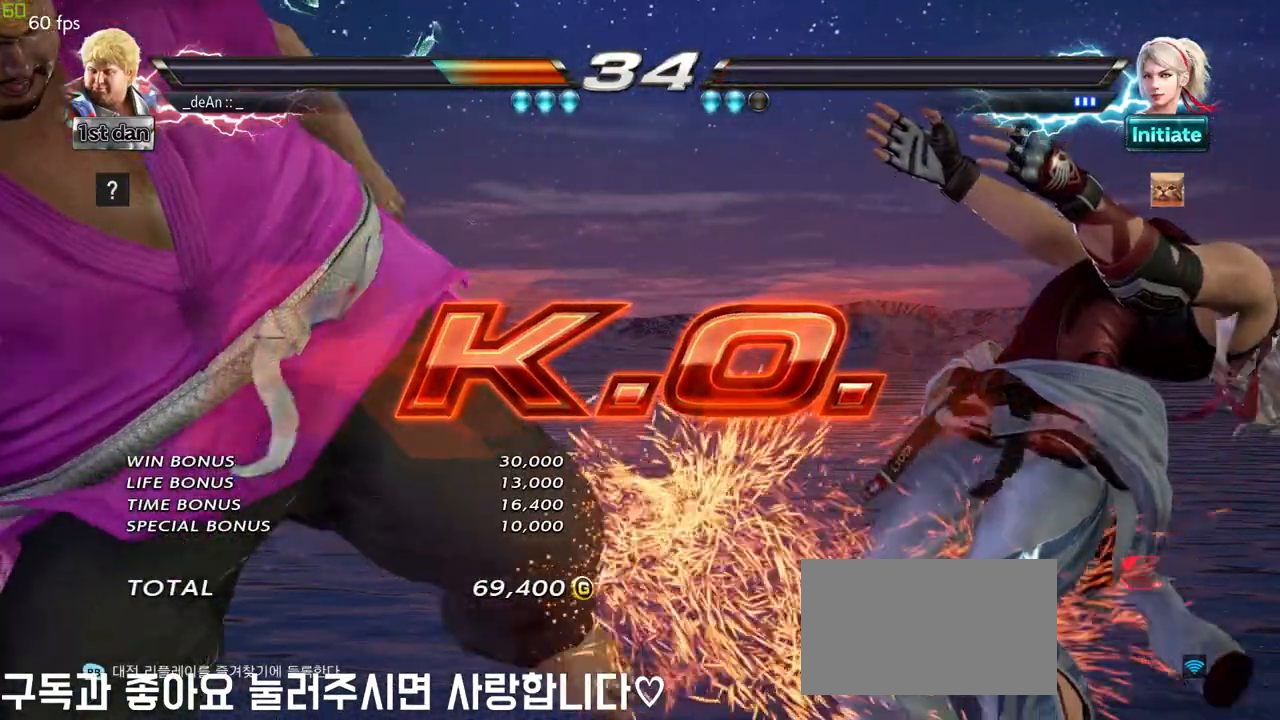
{"buttons": ["TRIANGLE"], "left_stick": "left", "events": [[117, "left_stick", "left"], [350, "TRIANGLE", "down"], [400, "TRIANGLE", "up"], [483, "TRIANGLE", "down"]]}
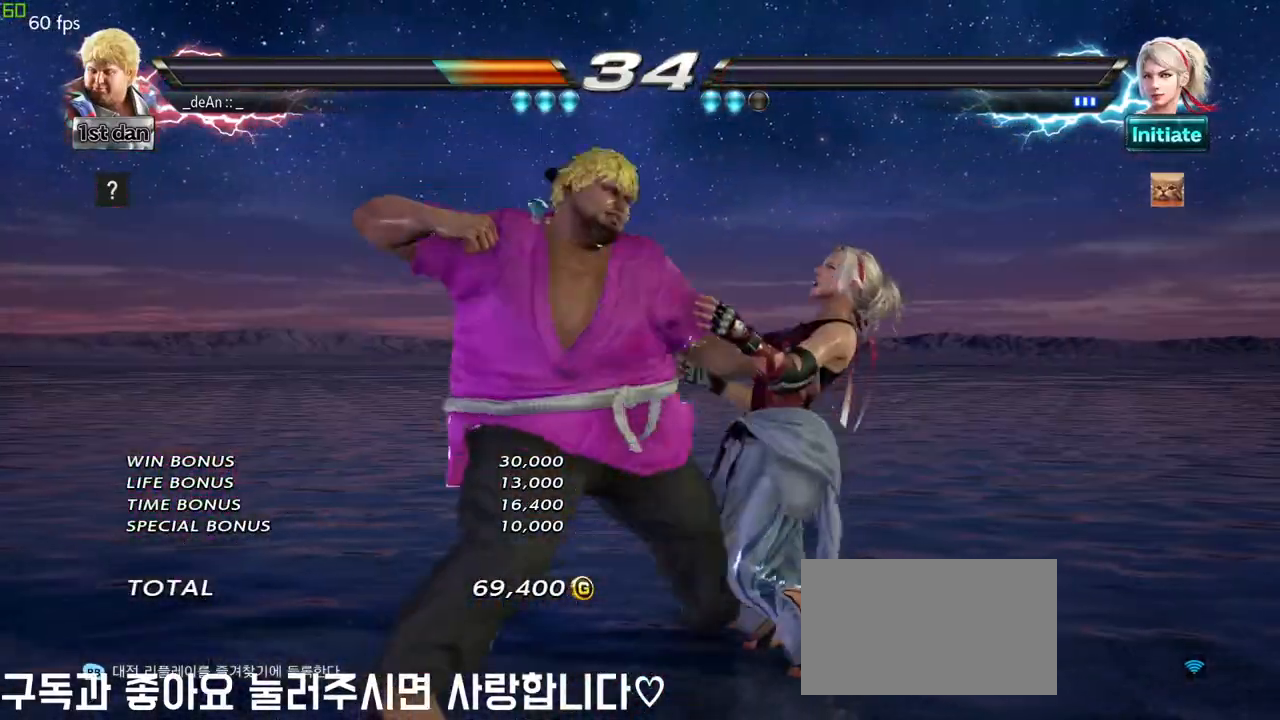
{"buttons": [], "left_stick": "left", "events": [[67, "TRIANGLE", "up"], [117, "TRIANGLE", "down"], [250, "TRIANGLE", "up"]]}
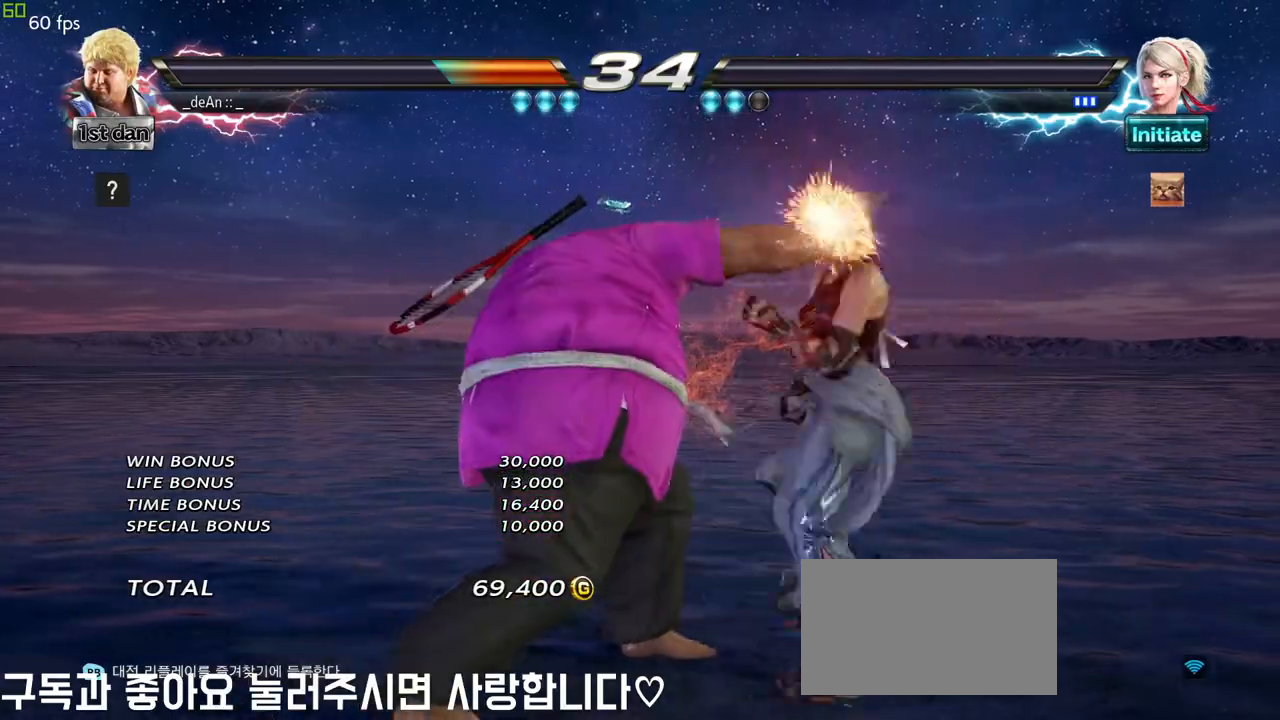
{"buttons": [], "left_stick": "center", "events": [[100, "left_stick", "center"]]}
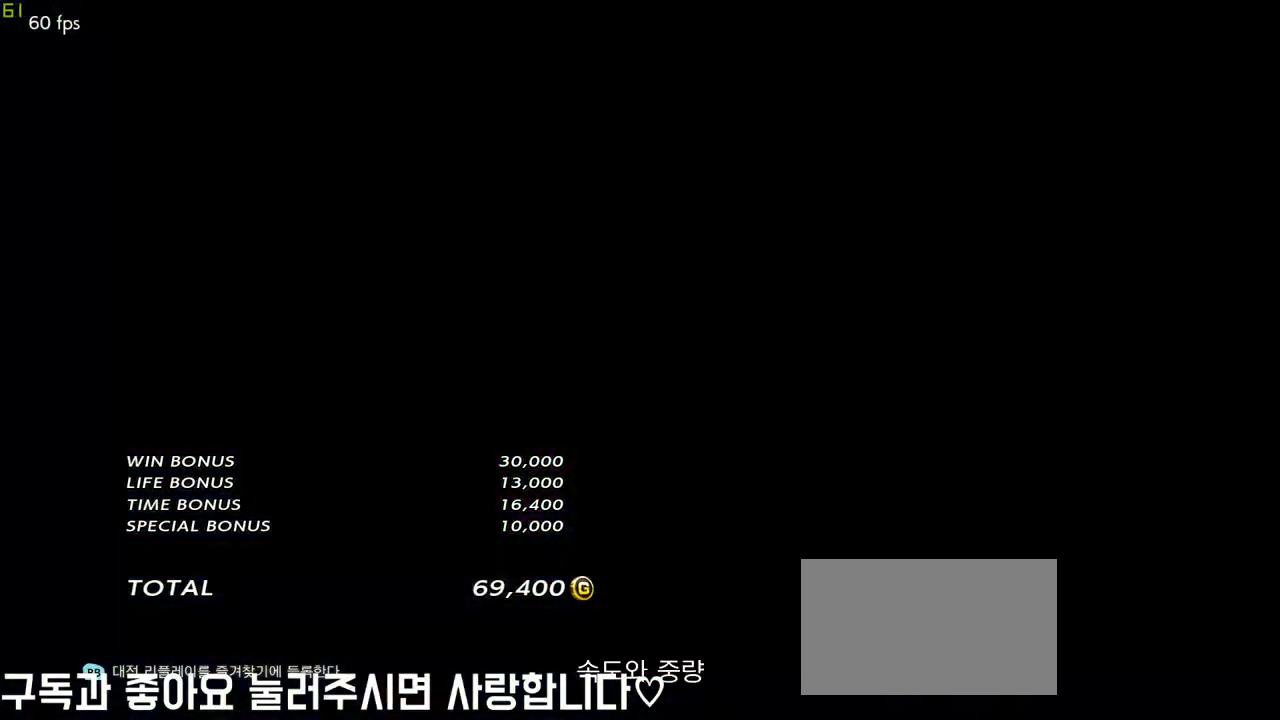
{"buttons": [], "left_stick": "center", "events": []}
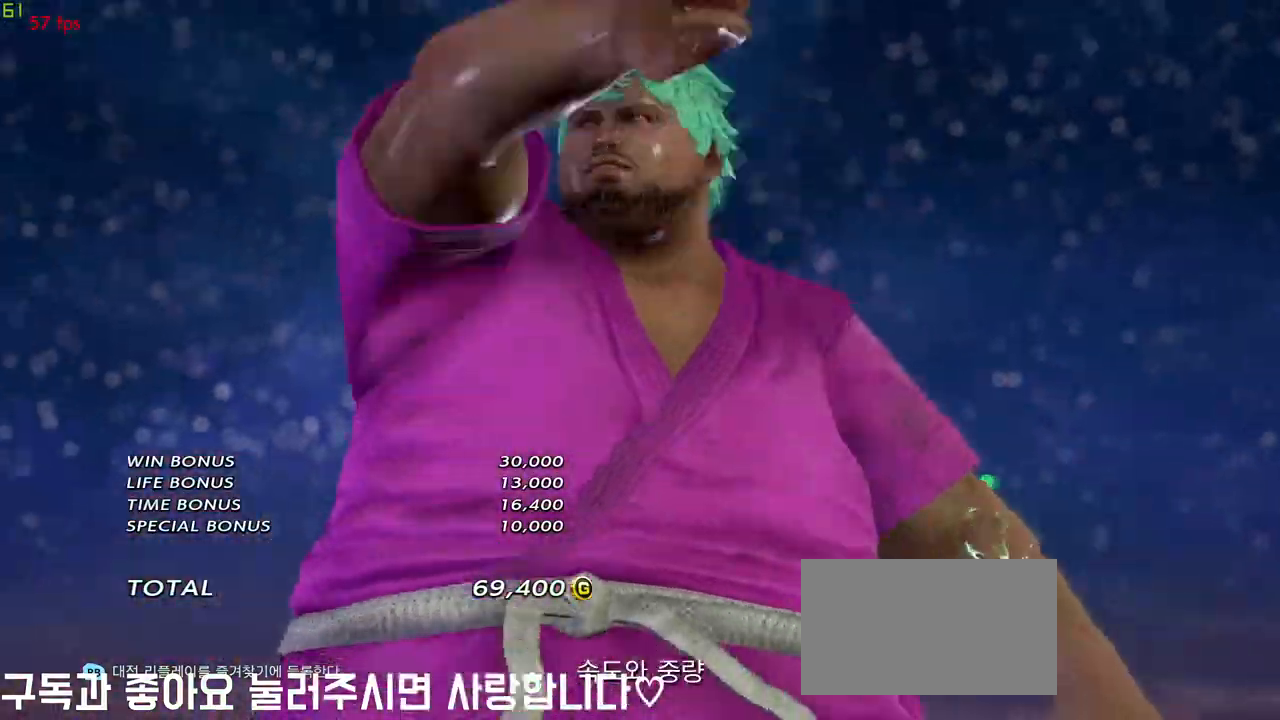
{"buttons": [], "left_stick": "center", "events": []}
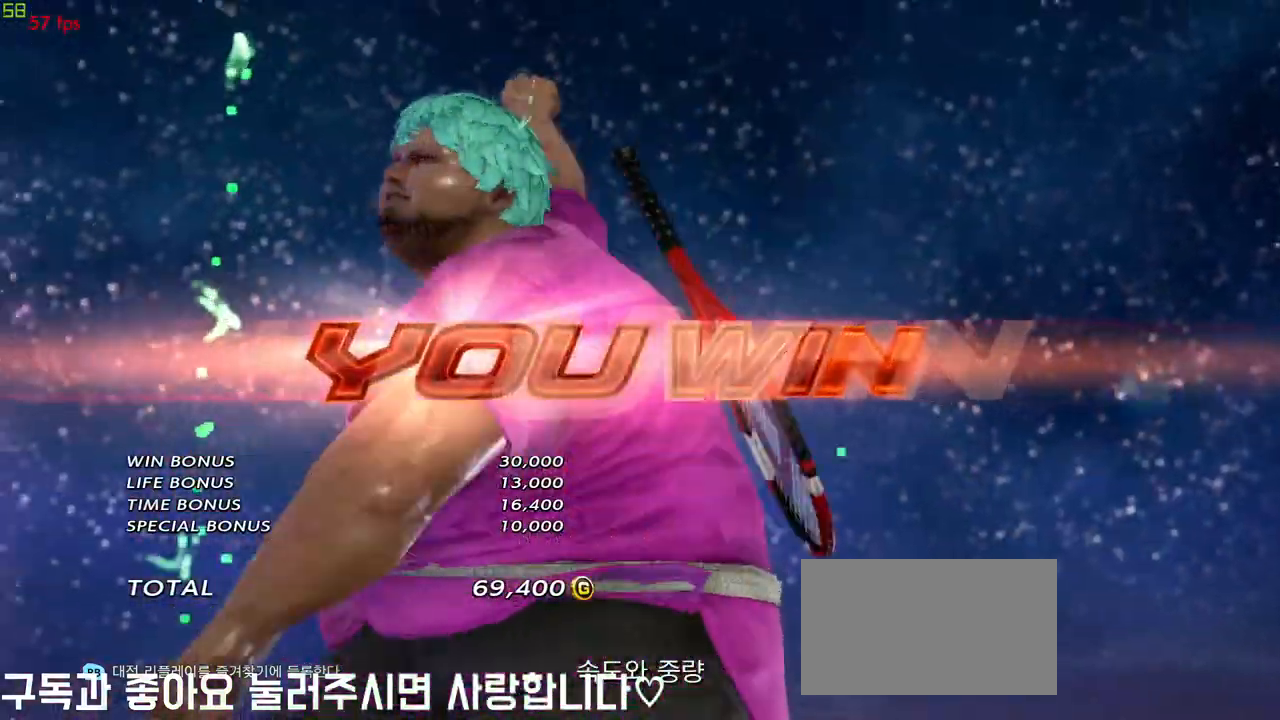
{"buttons": [], "left_stick": "center", "events": []}
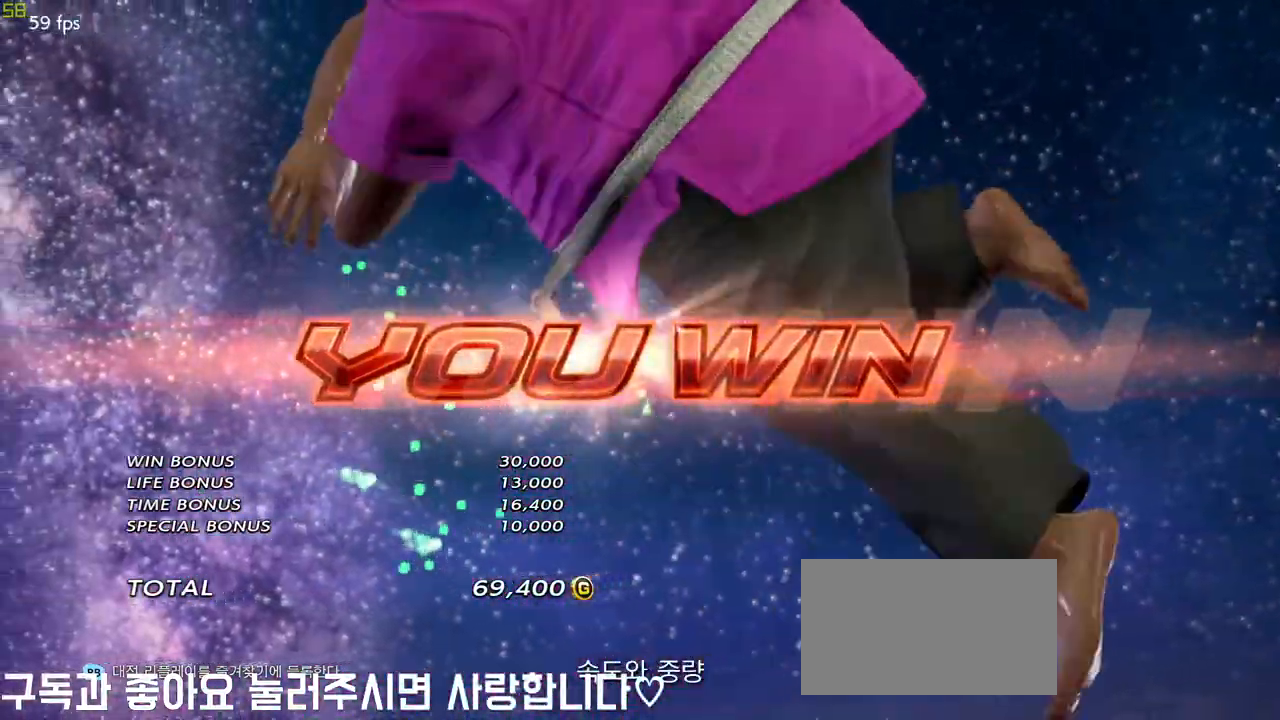
{"buttons": [], "left_stick": "center", "events": []}
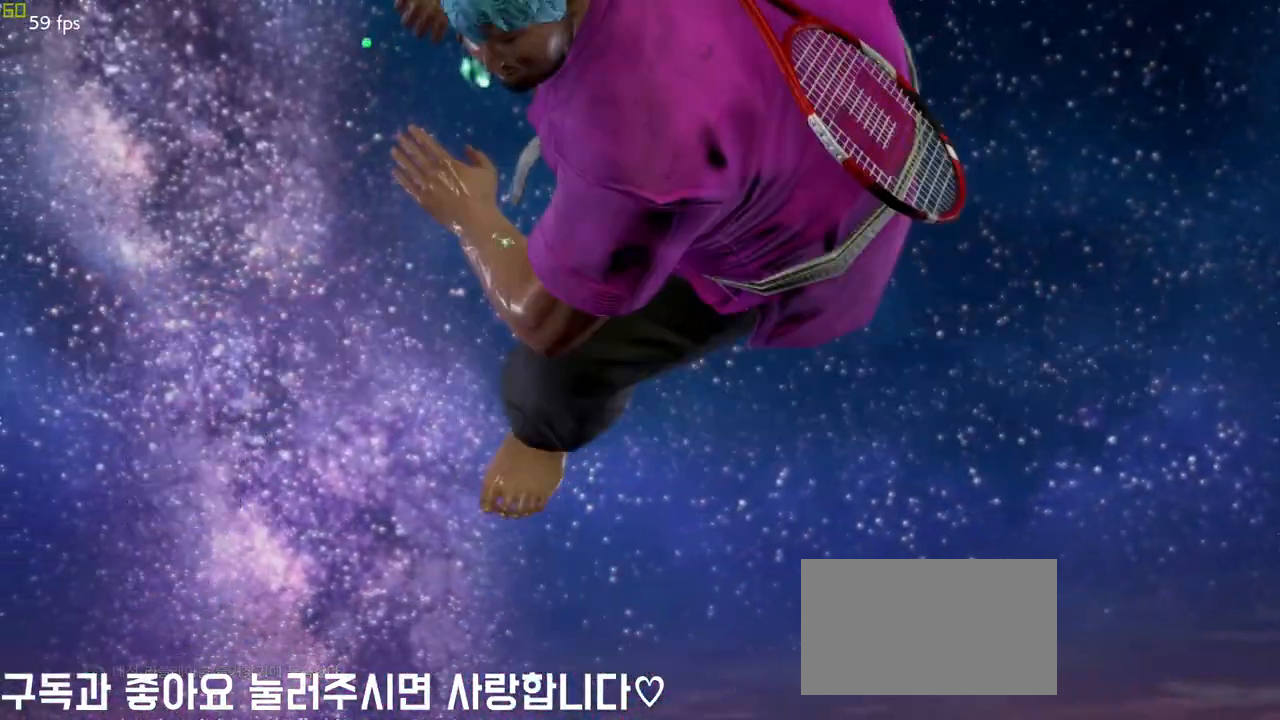
{"buttons": [], "left_stick": "center", "events": []}
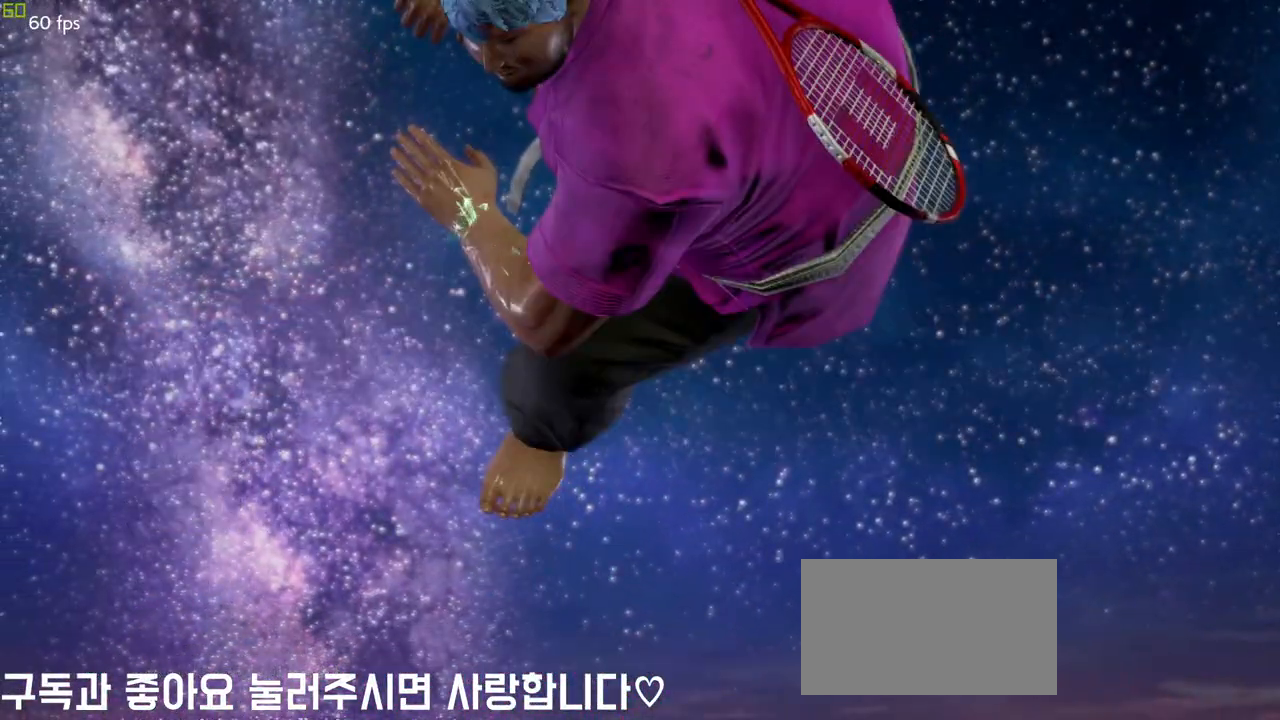
{"buttons": [], "left_stick": "center", "events": []}
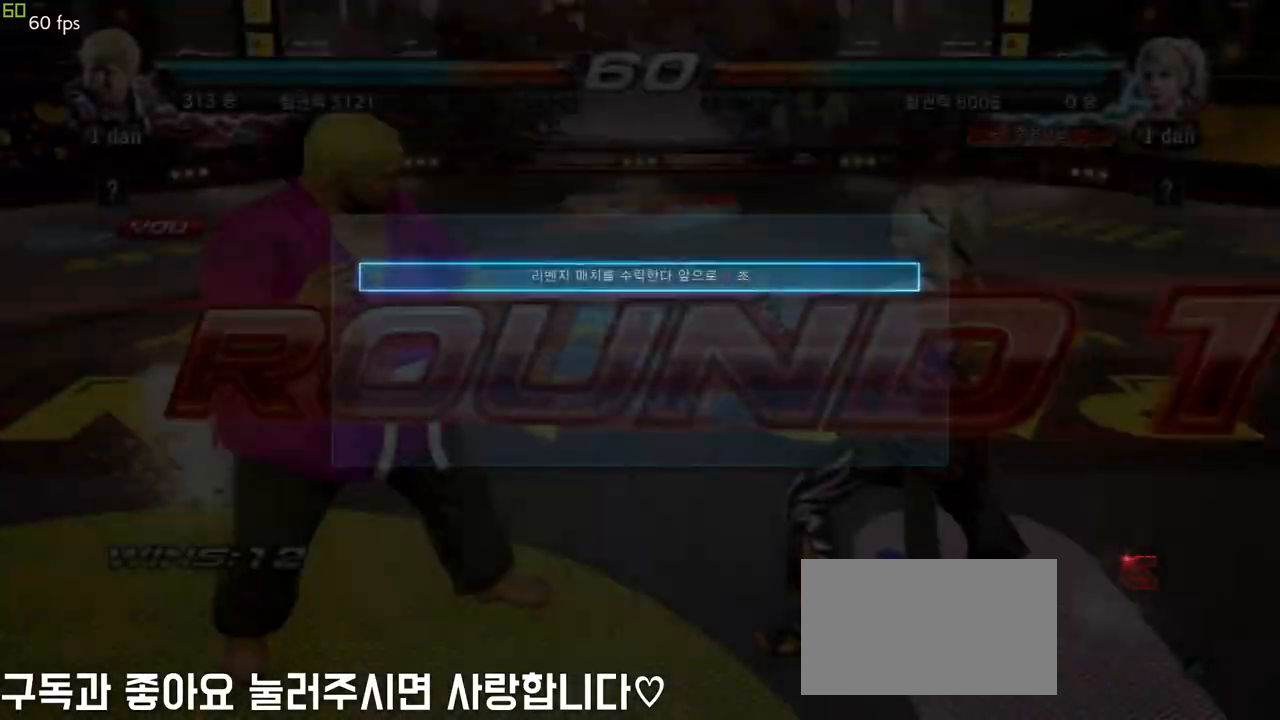
{"buttons": [], "left_stick": "right", "events": [[117, "CROSS", "down"], [217, "CROSS", "up"], [433, "left_stick", "right"]]}
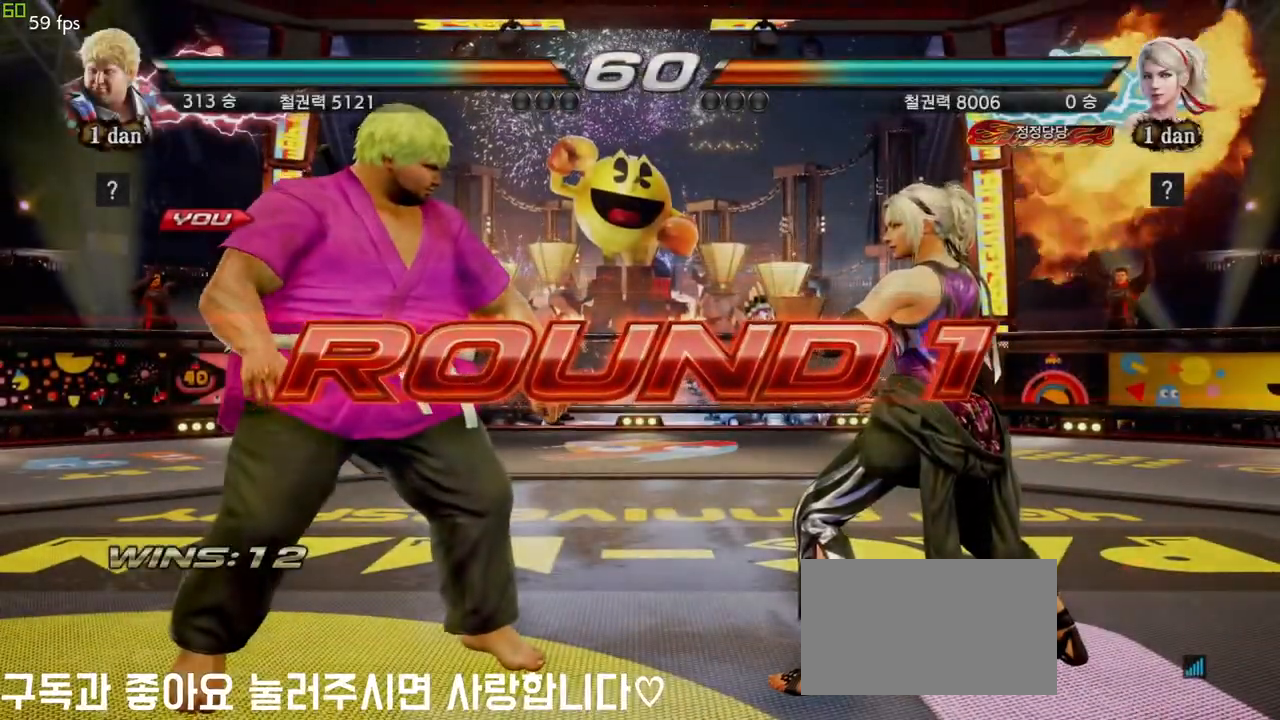
{"buttons": [], "left_stick": "center", "events": [[67, "left_stick", "center"], [167, "left_stick", "right"], [283, "left_stick", "center"]]}
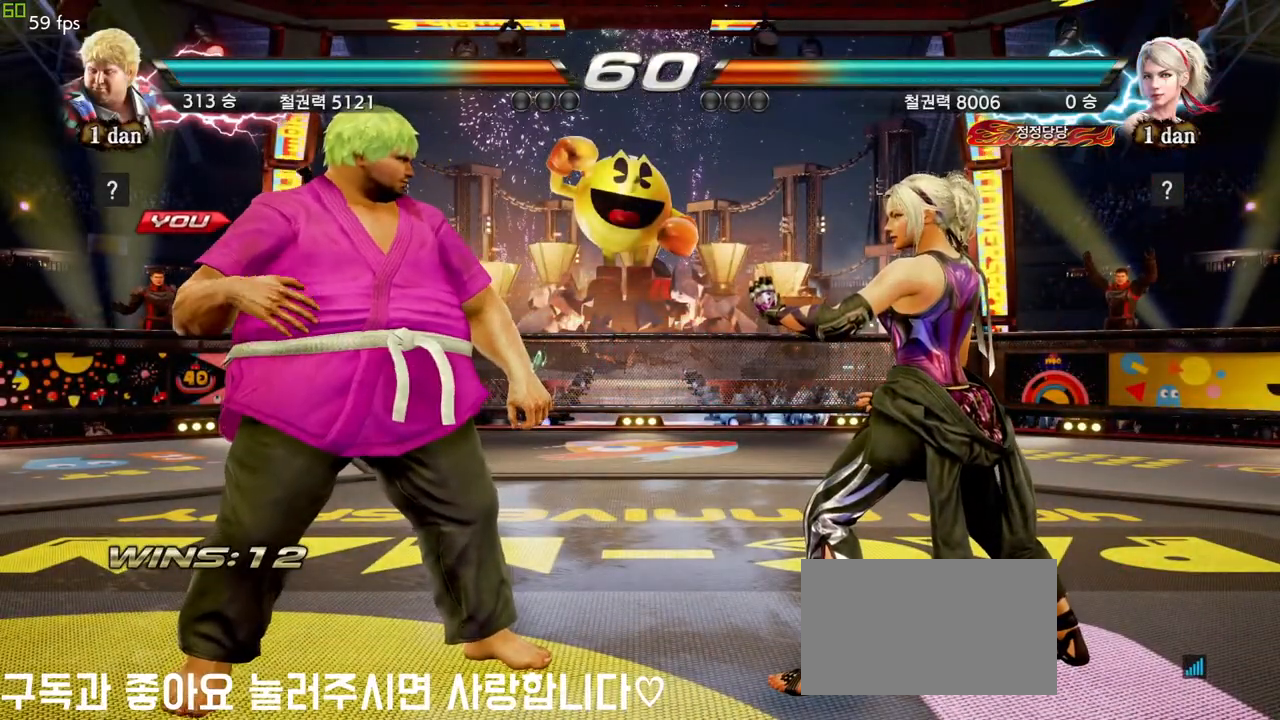
{"buttons": [], "left_stick": "center", "events": []}
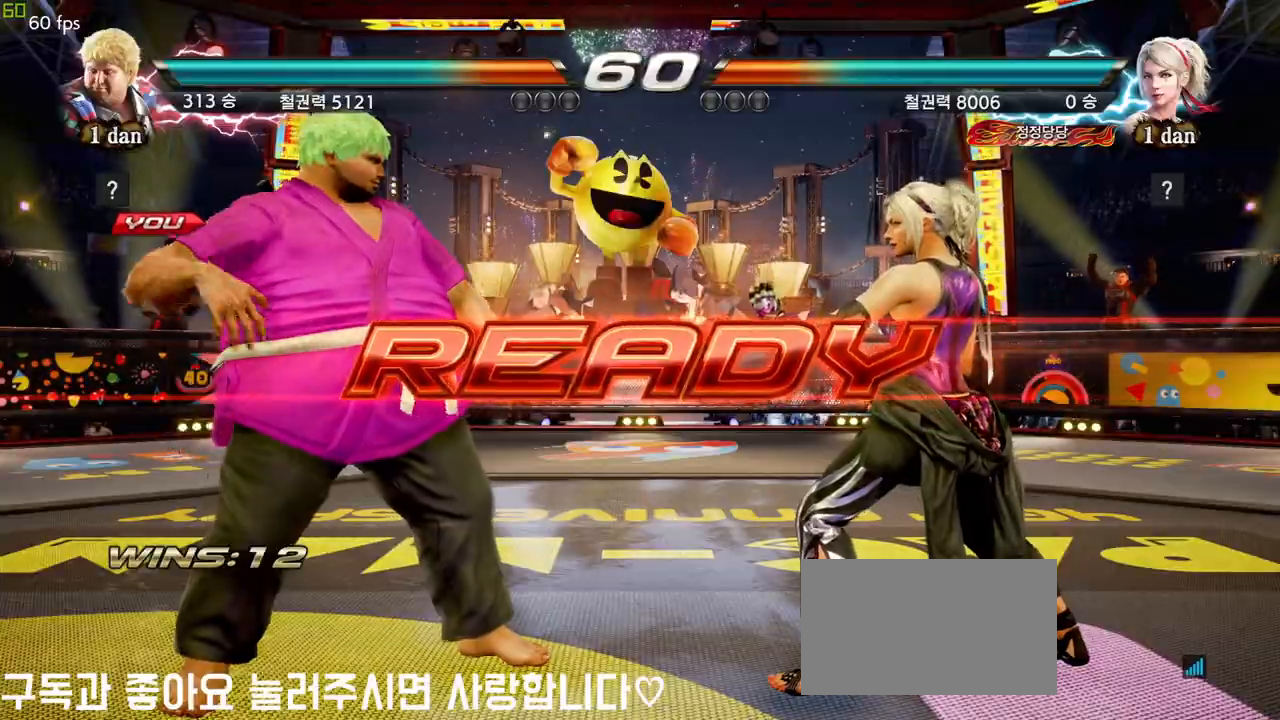
{"buttons": [], "left_stick": "center", "events": []}
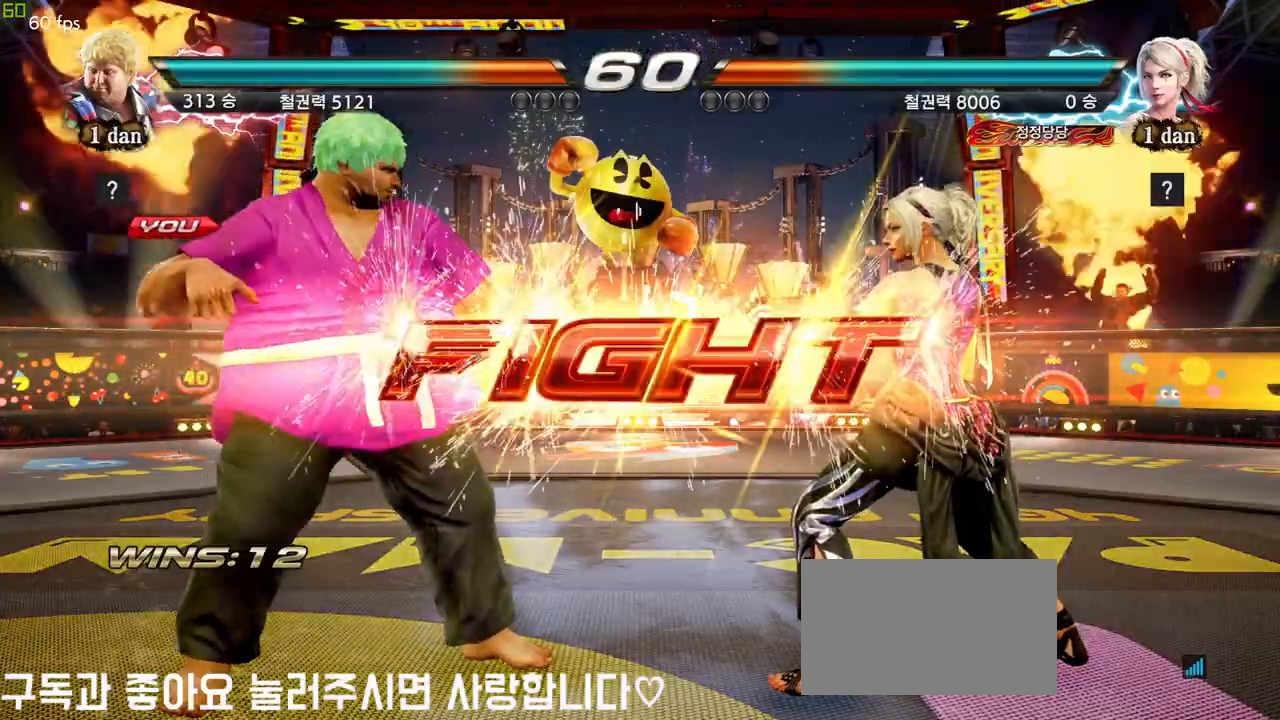
{"buttons": [], "left_stick": "center", "events": [[283, "left_stick", "up-right"], [317, "CIRCLE", "down"], [433, "CIRCLE", "up"], [500, "left_stick", "center"]]}
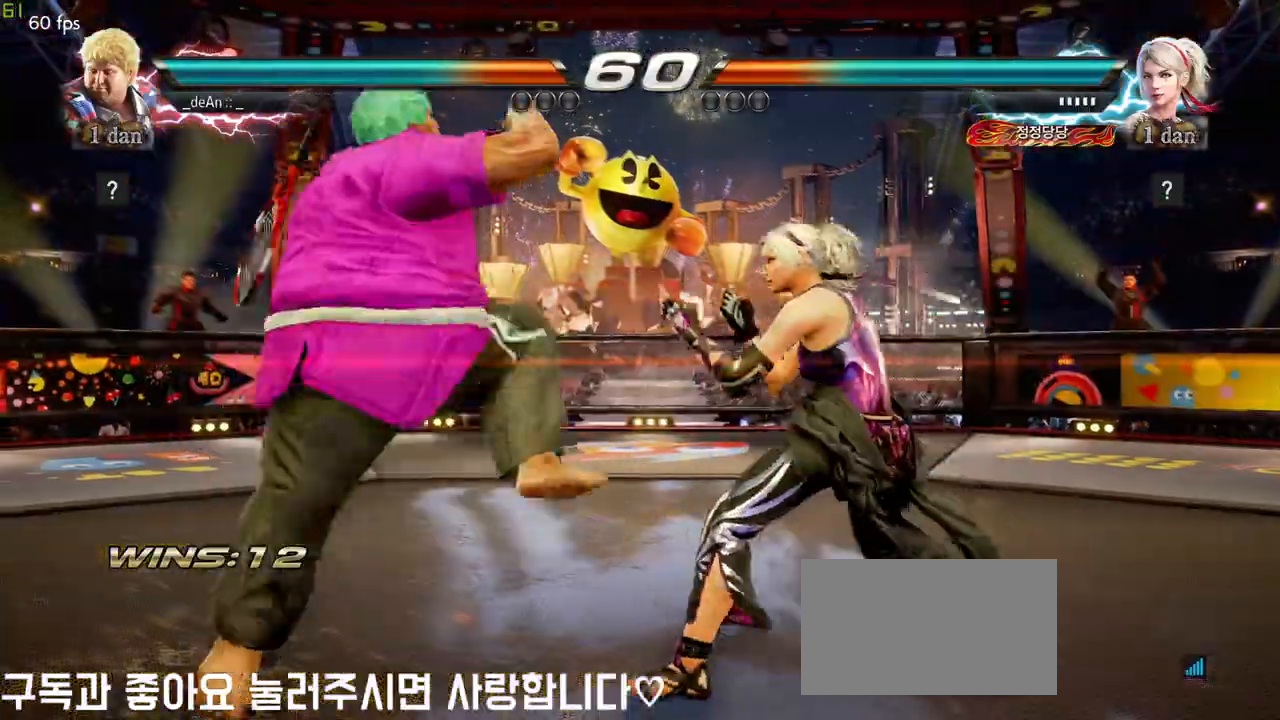
{"buttons": [], "left_stick": "center", "events": []}